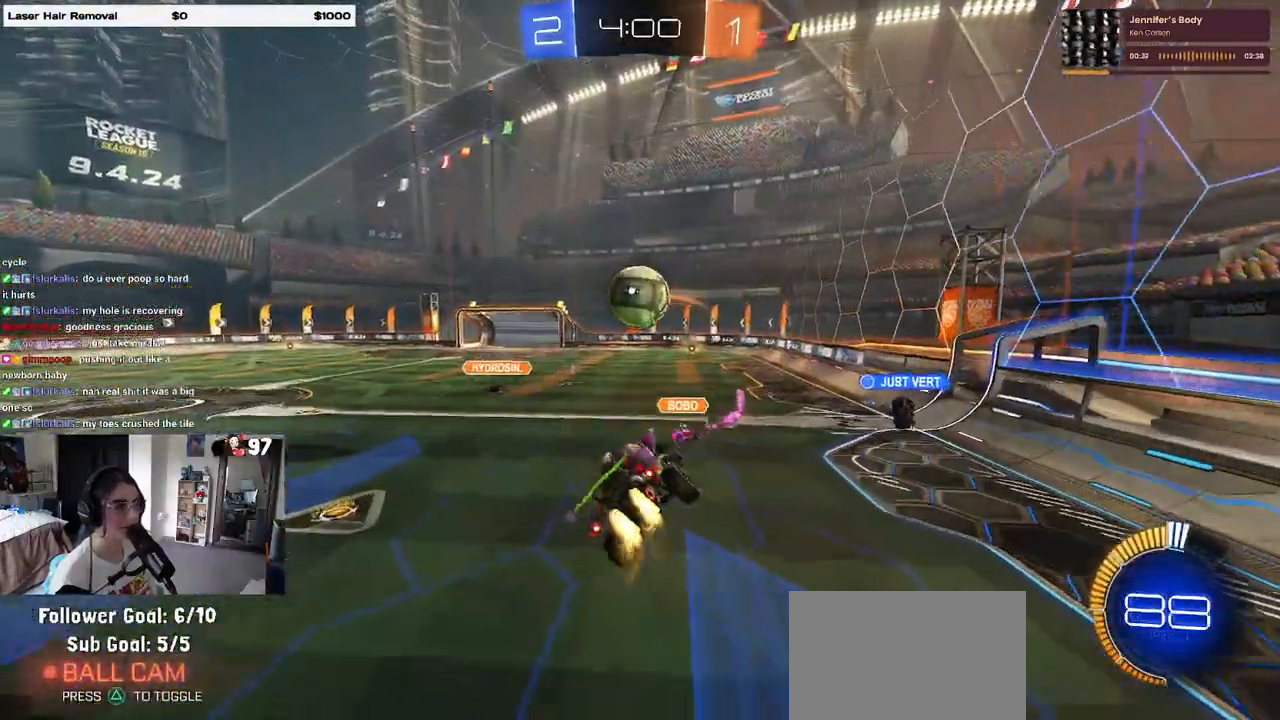
Gameplay with a controller (PlayStation layout); each line is a JSON object with the inputs held at the frame after it (dt_ms = milliseconds from this image to that frame). "events" lists button and stick changes between this image and that frame as [ms after this image, input, new state], when the widget could be followed in between. Not read: R2.
{"dt_ms": 500, "buttons": ["L1"], "left_stick": "left", "right_stick": "center", "events": [[17, "R1", "down"], [67, "left_stick", "down"], [233, "left_stick", "center"], [283, "R1", "up"], [383, "left_stick", "left"], [400, "L1", "down"]]}
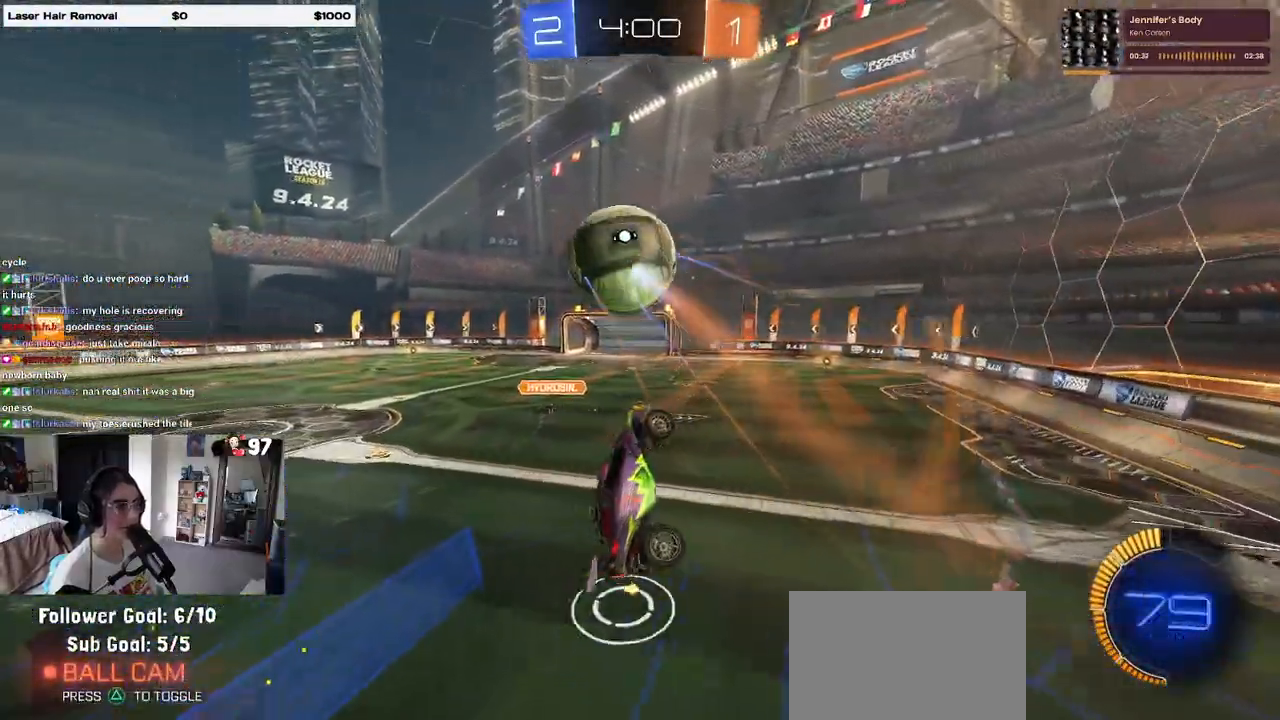
{"dt_ms": 500, "buttons": ["SQUARE", "R1"], "left_stick": "up-left", "right_stick": "center", "events": [[133, "left_stick", "down-left"], [217, "L1", "up"], [350, "R1", "down"], [350, "SQUARE", "down"], [433, "left_stick", "up-left"]]}
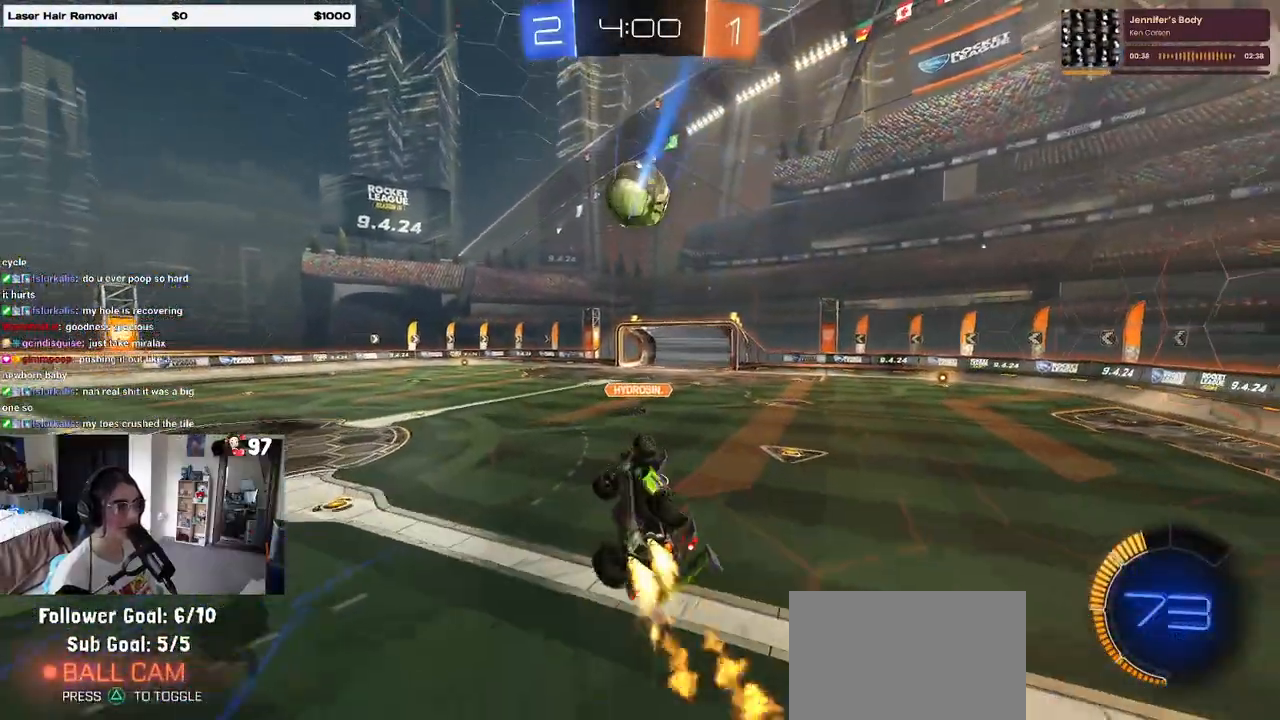
{"dt_ms": 500, "buttons": ["R1"], "left_stick": "center", "right_stick": "center", "events": [[233, "SQUARE", "up"], [300, "left_stick", "center"]]}
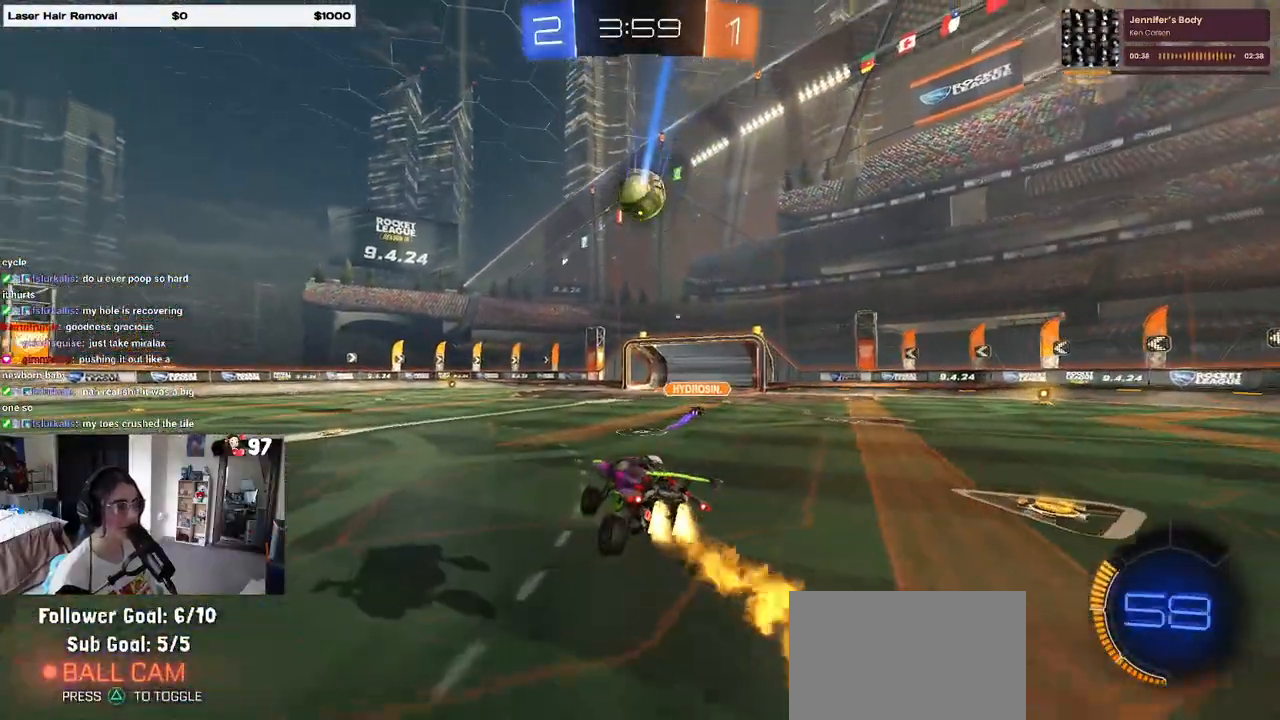
{"dt_ms": 500, "buttons": ["R1"], "left_stick": "center", "right_stick": "center", "events": [[150, "left_stick", "down-right"], [317, "left_stick", "center"]]}
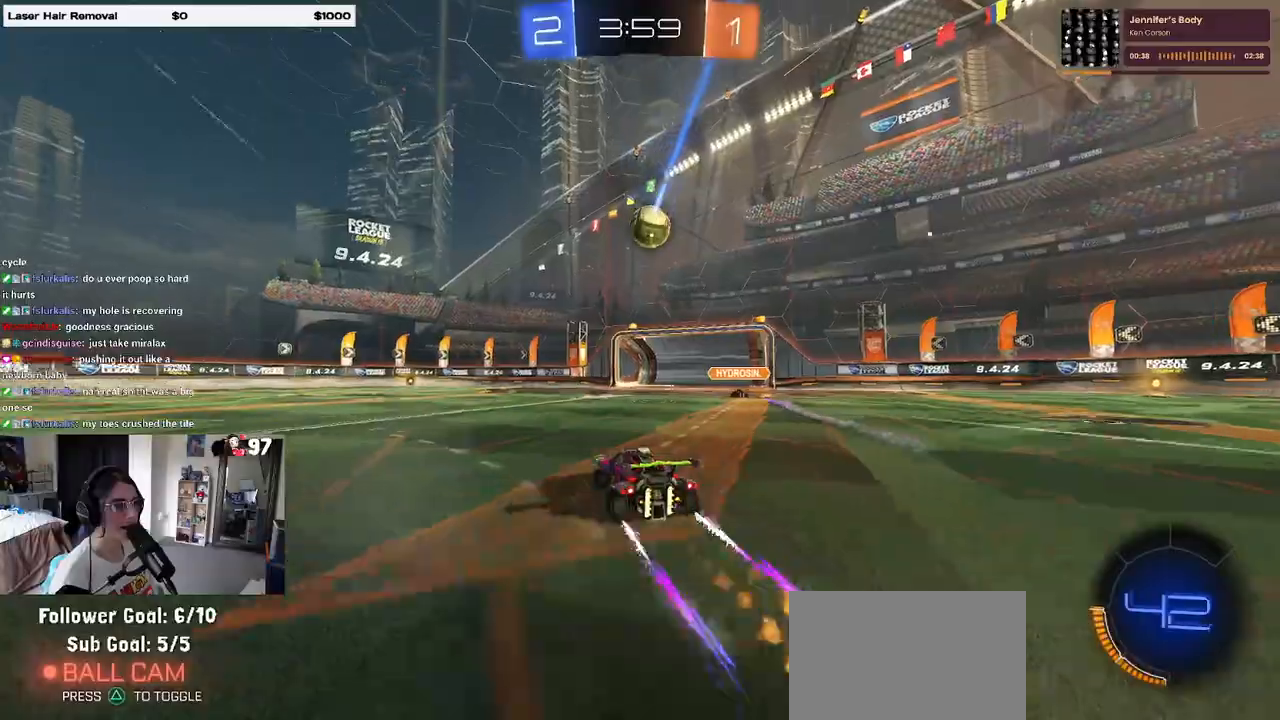
{"dt_ms": 500, "buttons": [], "left_stick": "center", "right_stick": "center", "events": [[17, "R1", "up"]]}
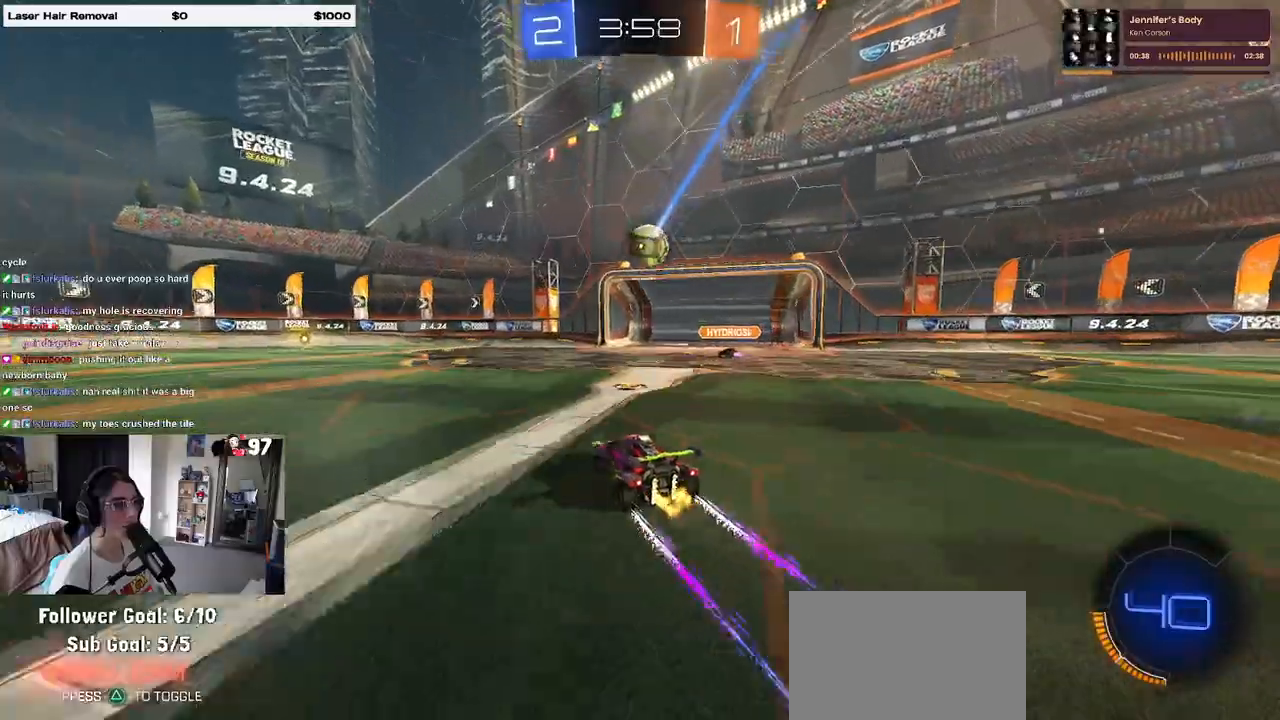
{"dt_ms": 500, "buttons": [], "left_stick": "center", "right_stick": "center", "events": [[200, "left_stick", "left"], [417, "left_stick", "center"]]}
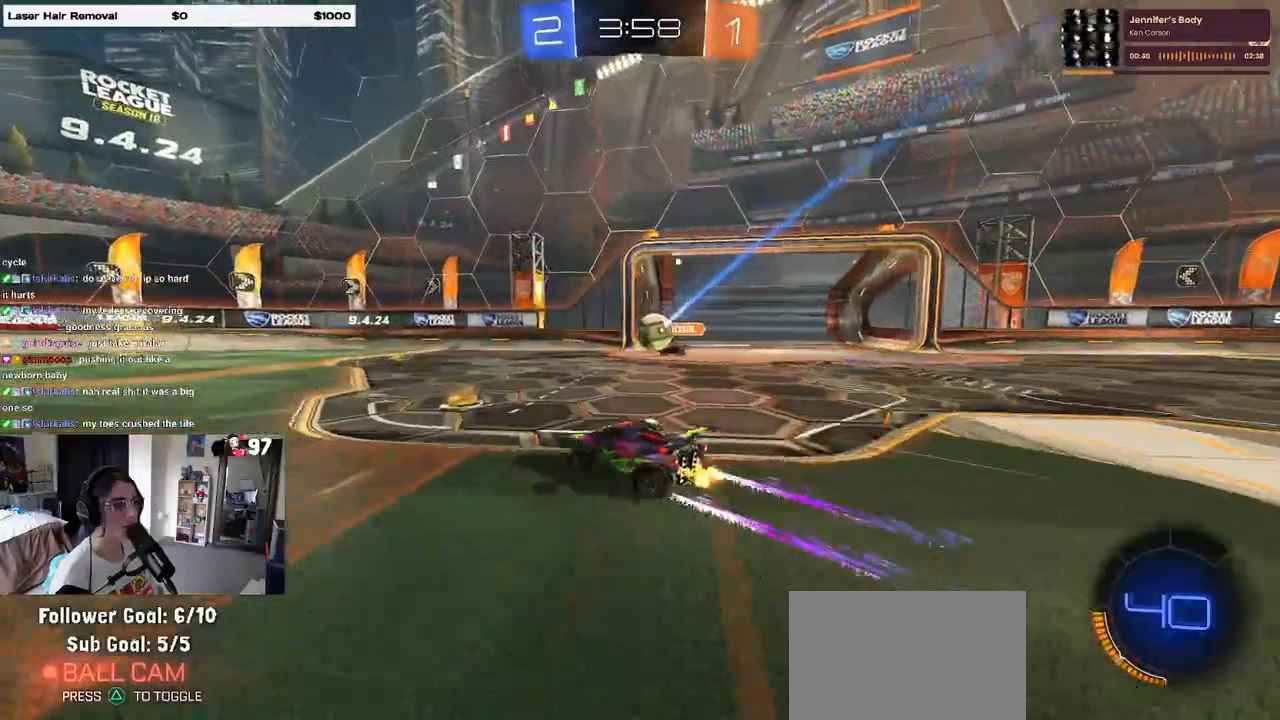
{"dt_ms": 500, "buttons": [], "left_stick": "left", "right_stick": "center", "events": [[350, "left_stick", "left"]]}
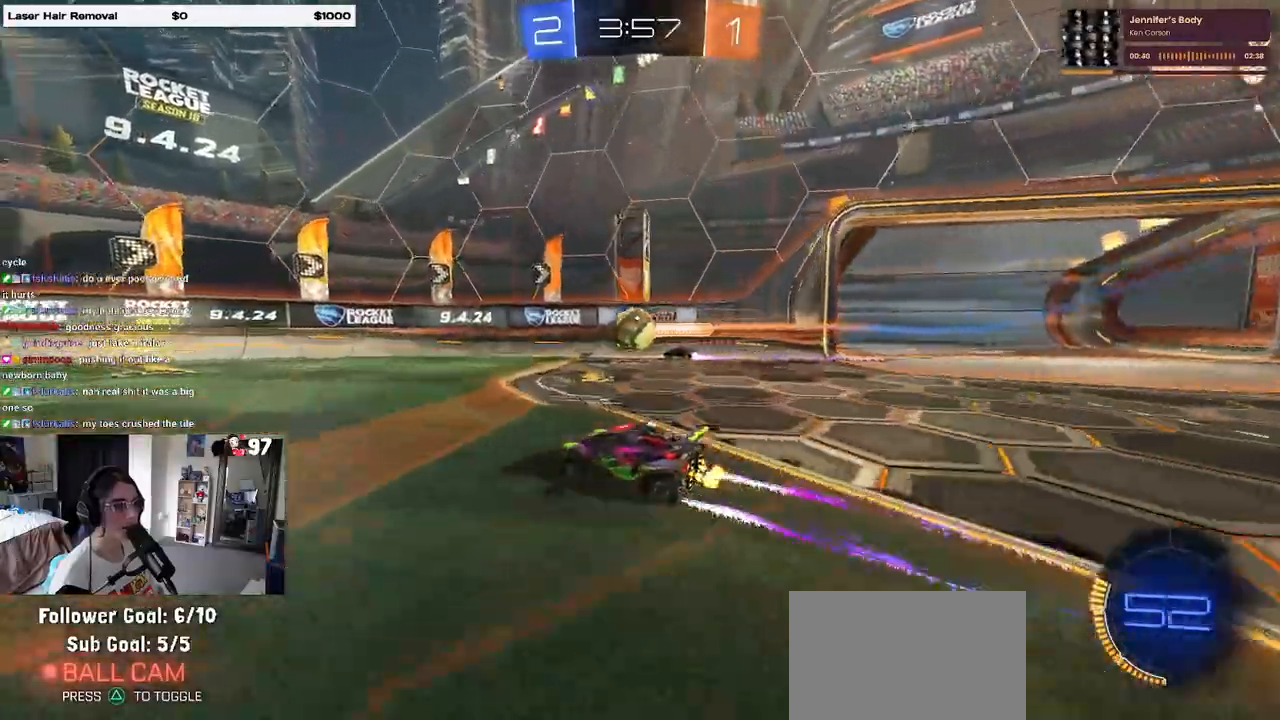
{"dt_ms": 500, "buttons": ["SQUARE"], "left_stick": "left", "right_stick": "center", "events": [[17, "left_stick", "center"], [50, "R1", "down"], [133, "left_stick", "right"], [233, "R1", "up"], [283, "left_stick", "center"], [383, "left_stick", "left"], [467, "SQUARE", "down"]]}
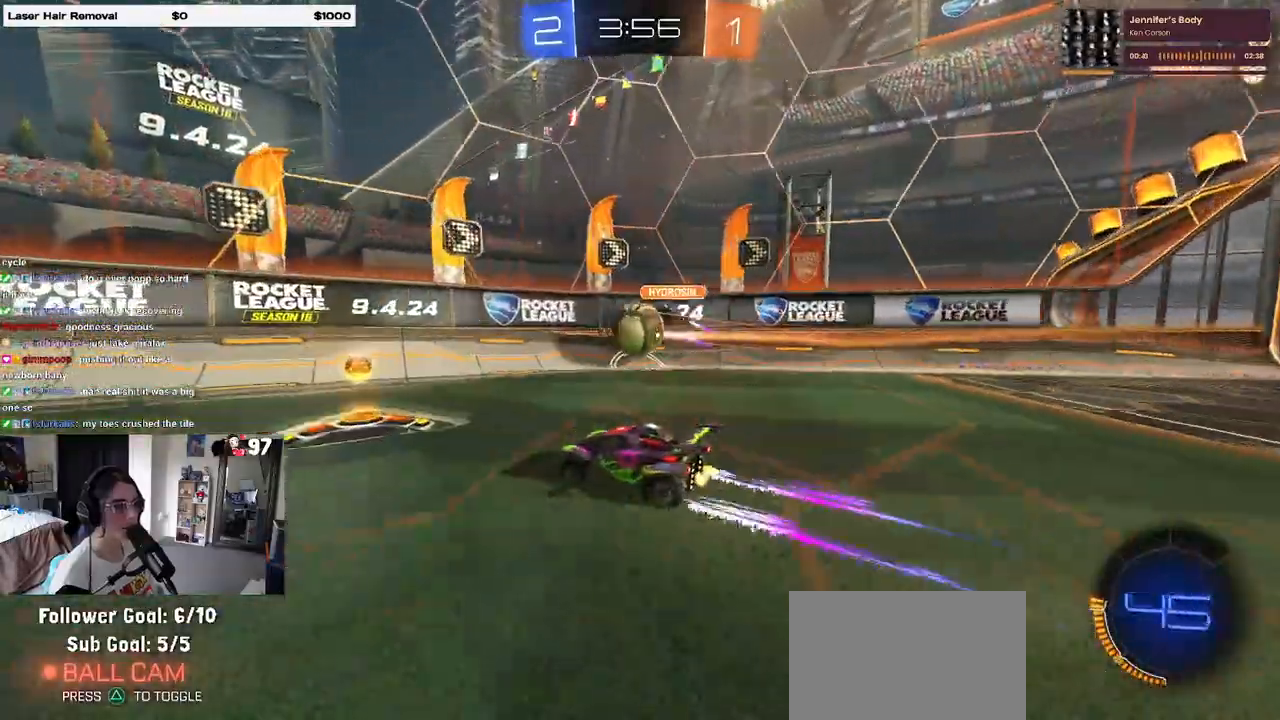
{"dt_ms": 500, "buttons": [], "left_stick": "center", "right_stick": "center", "events": [[50, "SQUARE", "up"], [350, "left_stick", "center"]]}
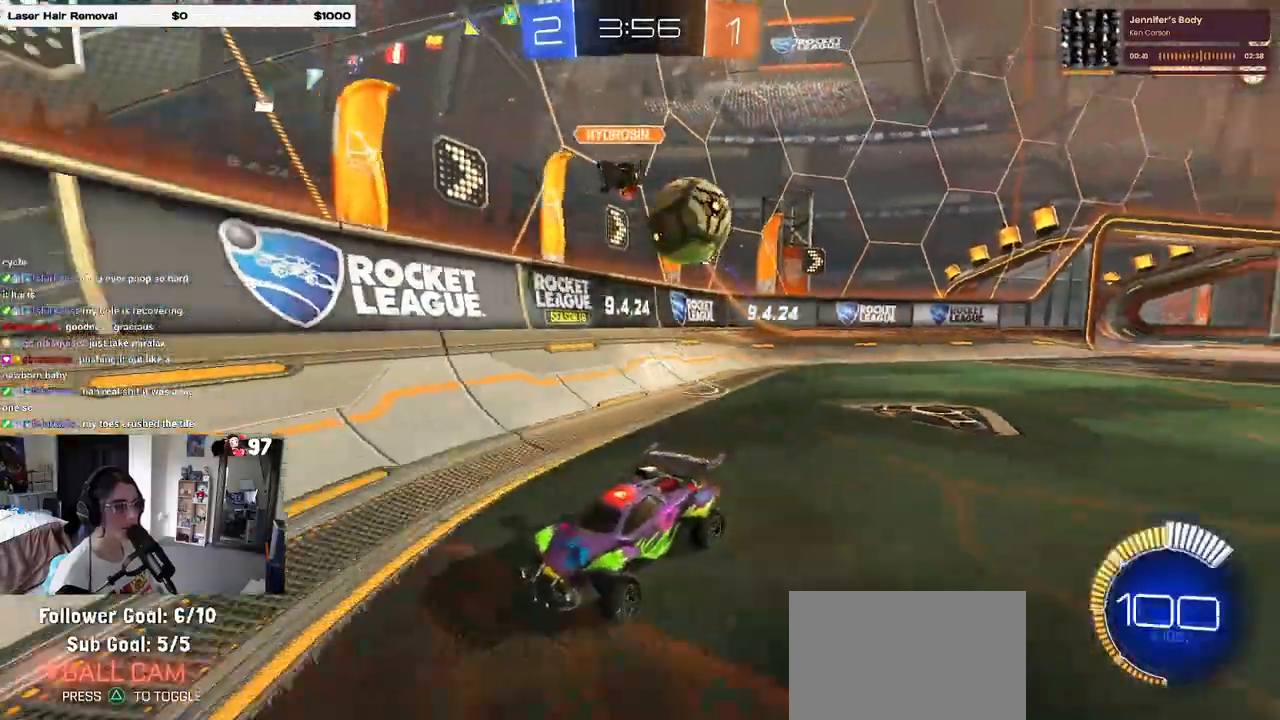
{"dt_ms": 500, "buttons": ["L2"], "left_stick": "down", "right_stick": "center", "events": [[67, "left_stick", "right"], [150, "L2", "down"], [317, "left_stick", "down"], [400, "CROSS", "down"], [483, "CROSS", "up"]]}
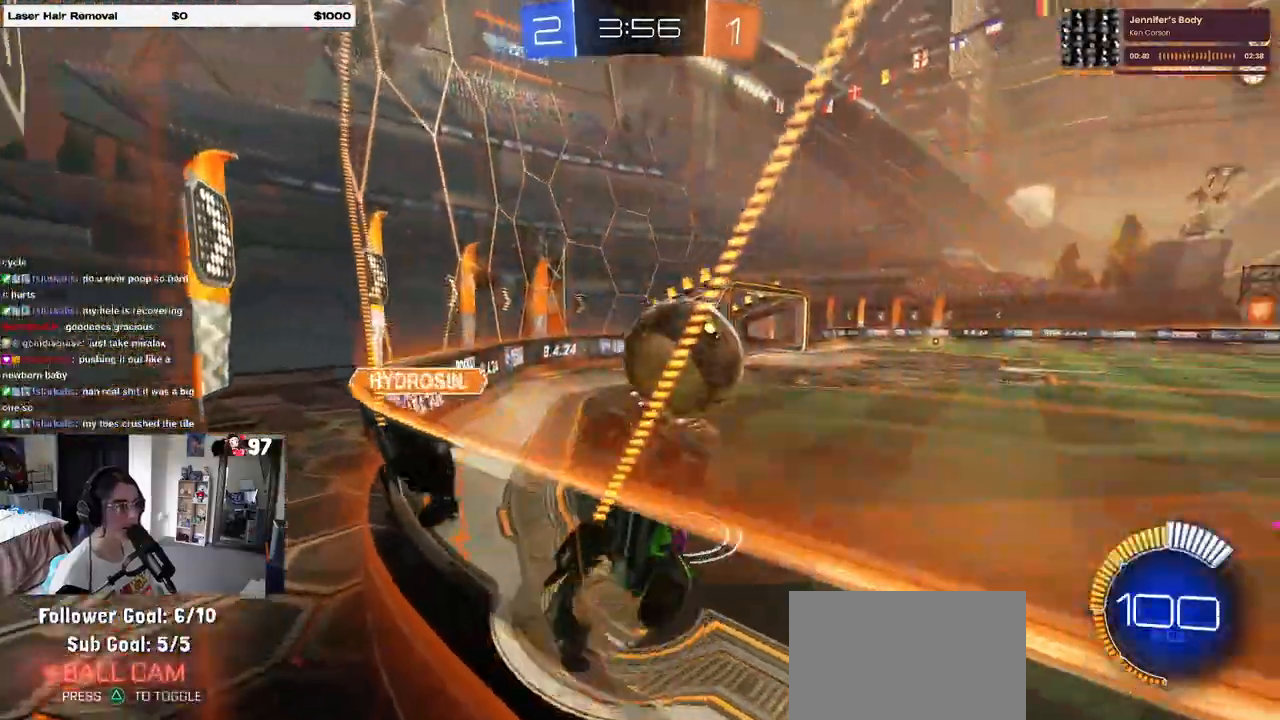
{"dt_ms": 500, "buttons": ["L1", "R1"], "left_stick": "up-right", "right_stick": "center", "events": [[33, "CROSS", "down"], [183, "CROSS", "up"], [183, "left_stick", "center"], [250, "L2", "up"], [350, "left_stick", "up-right"], [383, "L1", "down"], [450, "R1", "down"]]}
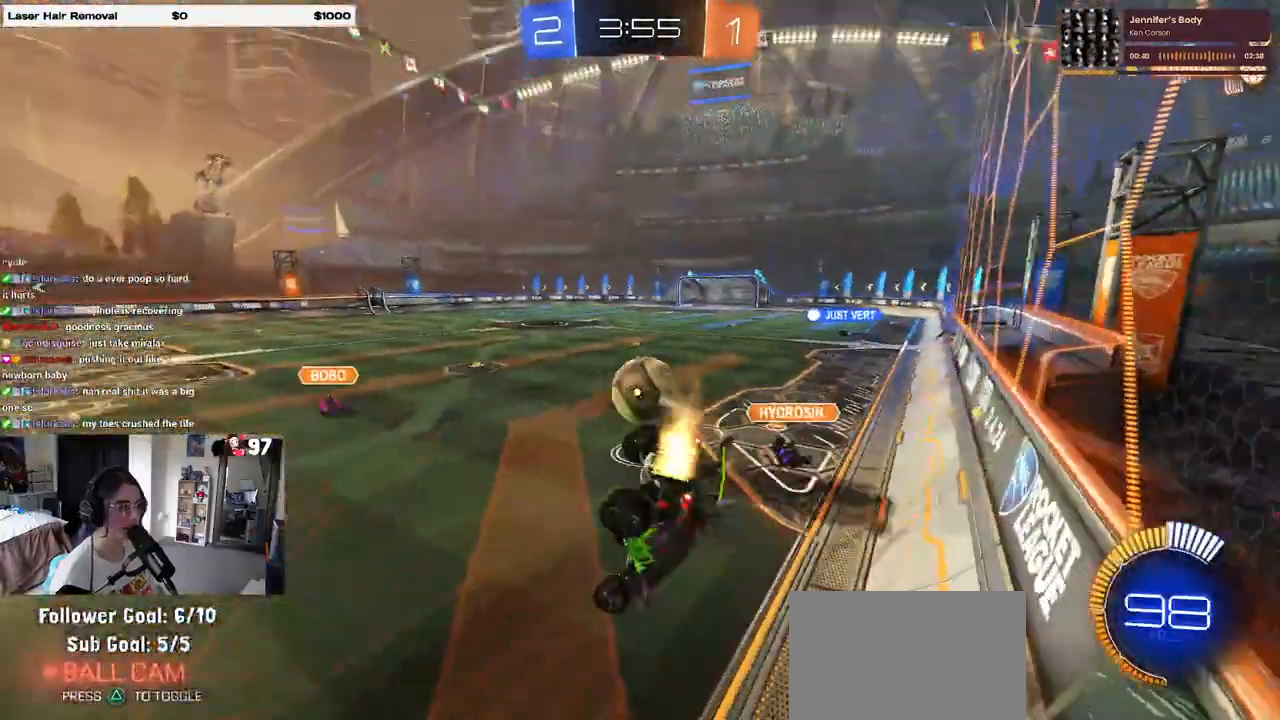
{"dt_ms": 500, "buttons": ["SQUARE", "R1"], "left_stick": "down", "right_stick": "center", "events": [[167, "left_stick", "up-left"], [200, "L1", "up"], [250, "left_stick", "down-left"], [367, "SQUARE", "down"], [383, "left_stick", "down"]]}
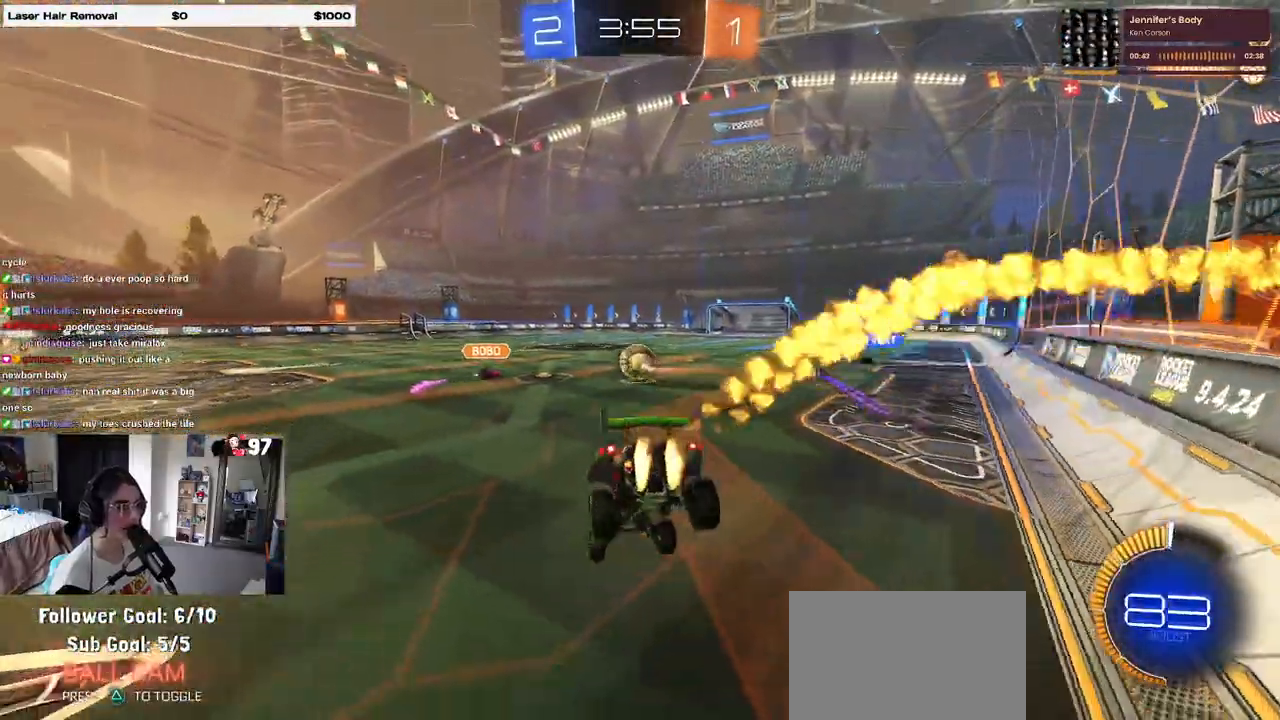
{"dt_ms": 500, "buttons": ["R1"], "left_stick": "right", "right_stick": "center", "events": [[50, "SQUARE", "up"], [67, "left_stick", "center"], [267, "left_stick", "right"]]}
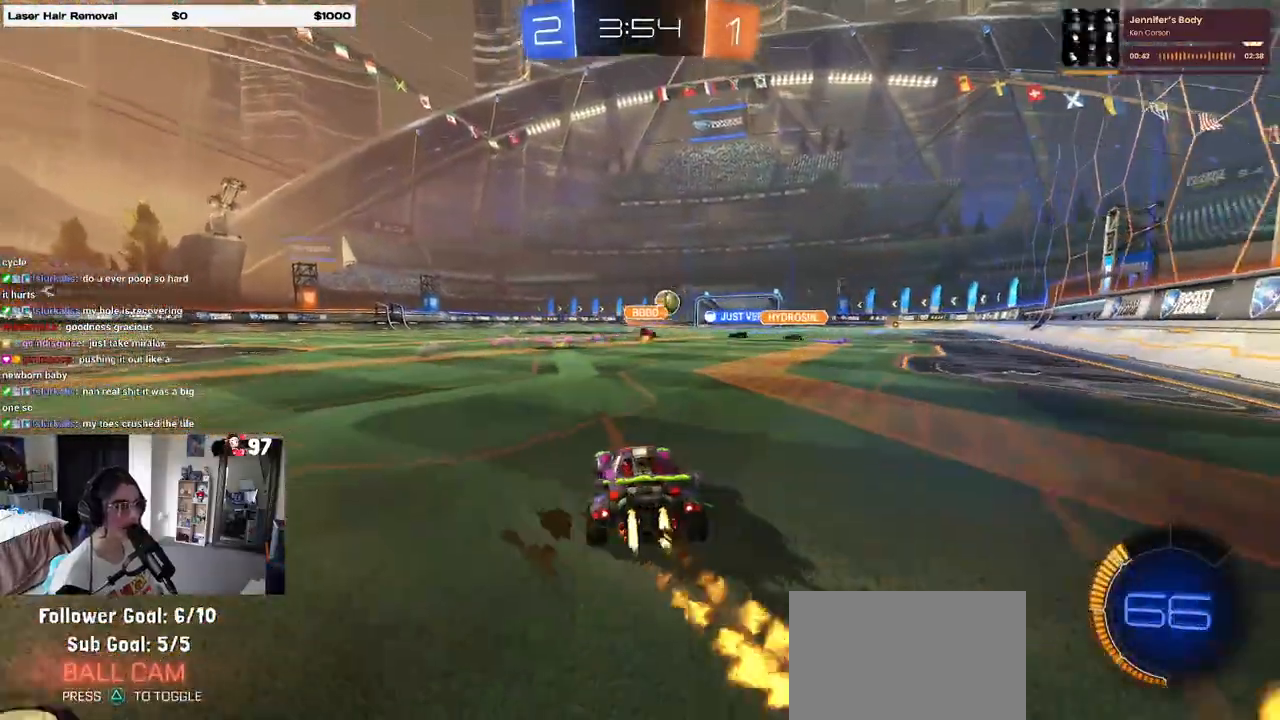
{"dt_ms": 500, "buttons": ["CROSS", "R1"], "left_stick": "left", "right_stick": "center", "events": [[333, "CROSS", "down"], [333, "left_stick", "up"], [383, "left_stick", "up-left"], [417, "CROSS", "up"], [483, "CROSS", "down"], [500, "left_stick", "left"]]}
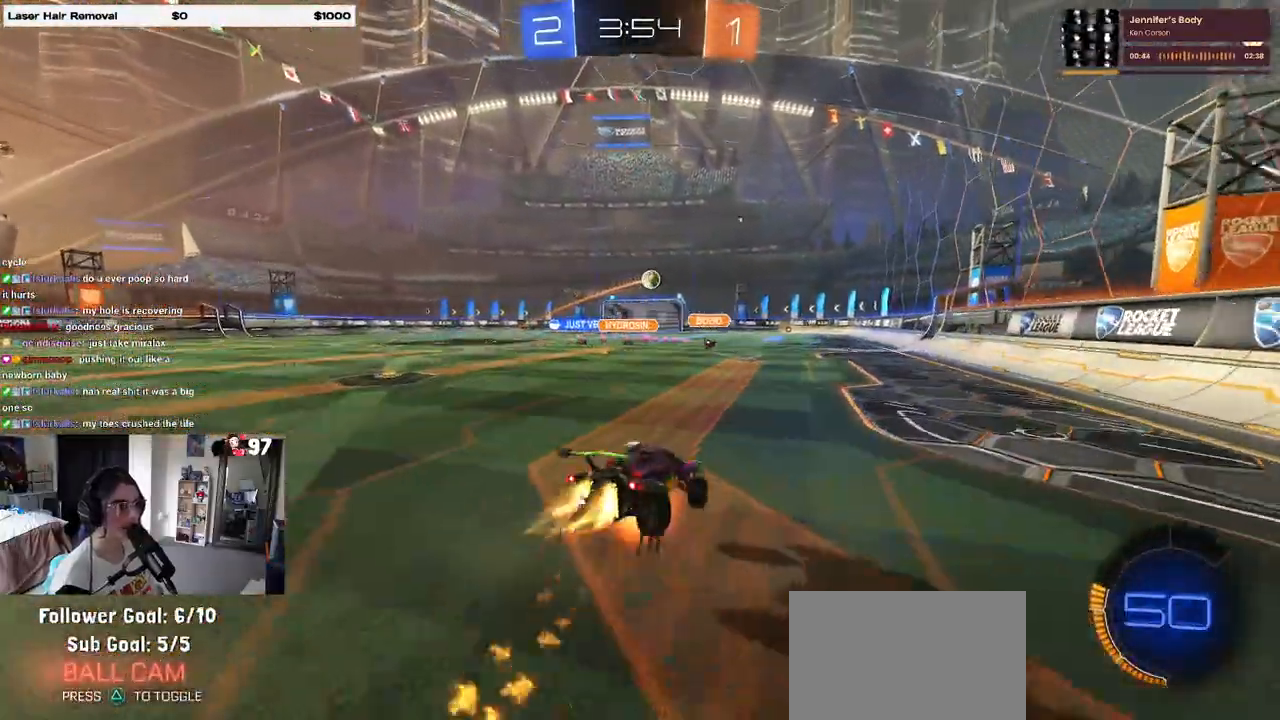
{"dt_ms": 500, "buttons": ["SQUARE"], "left_stick": "down-left", "right_stick": "center", "events": [[17, "left_stick", "up-left"], [33, "SQUARE", "down"], [33, "left_stick", "down"], [83, "CROSS", "up"], [283, "left_stick", "down-left"], [300, "R1", "up"]]}
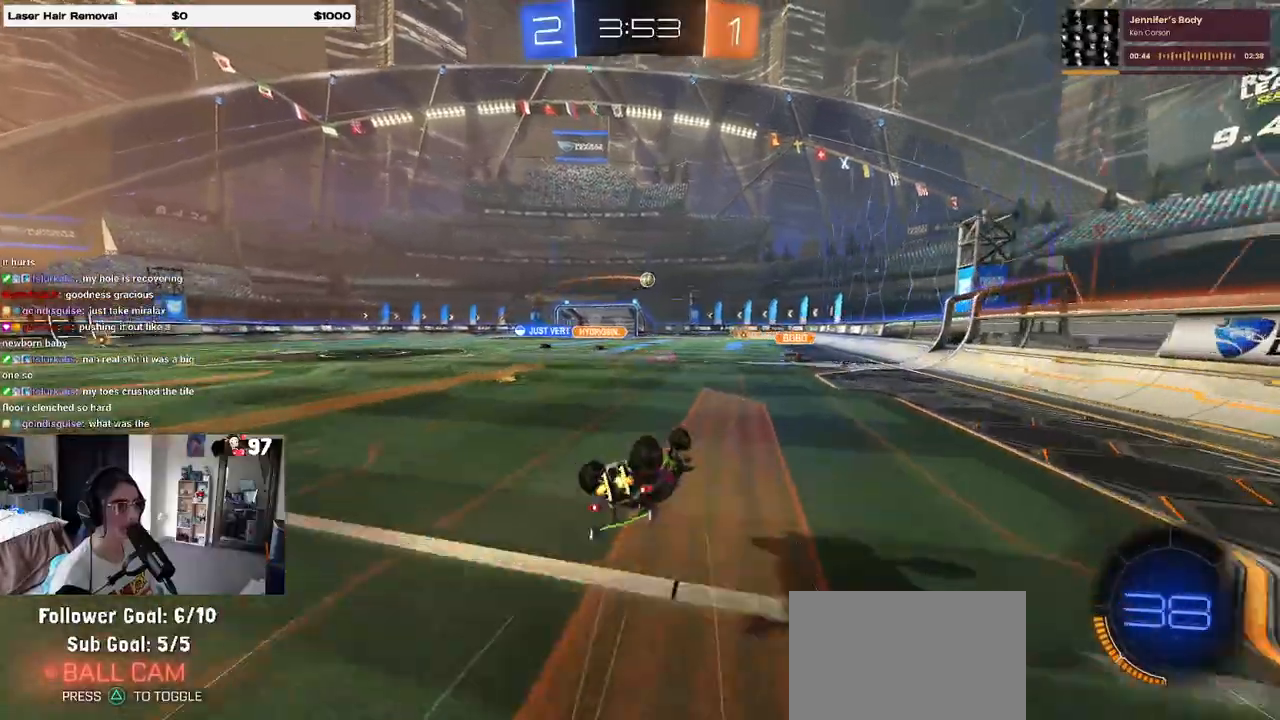
{"dt_ms": 500, "buttons": [], "left_stick": "center", "right_stick": "center"}
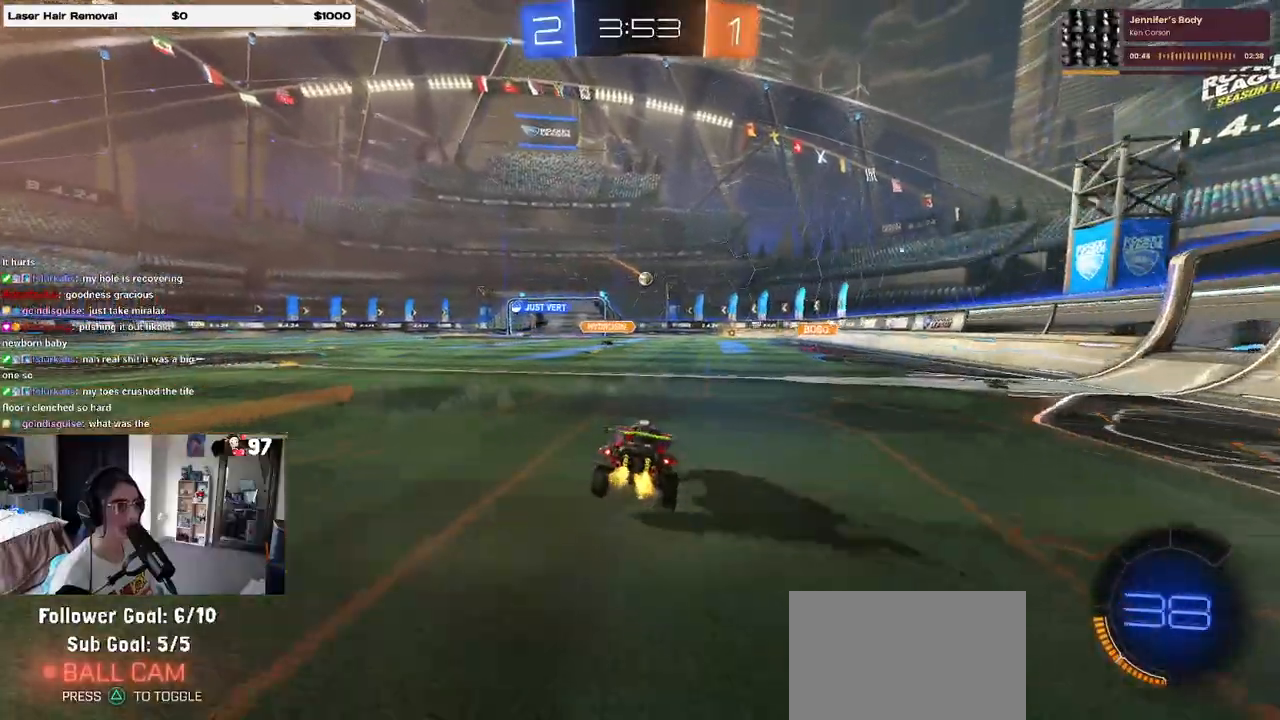
{"dt_ms": 1000, "buttons": [], "left_stick": "center", "right_stick": "center"}
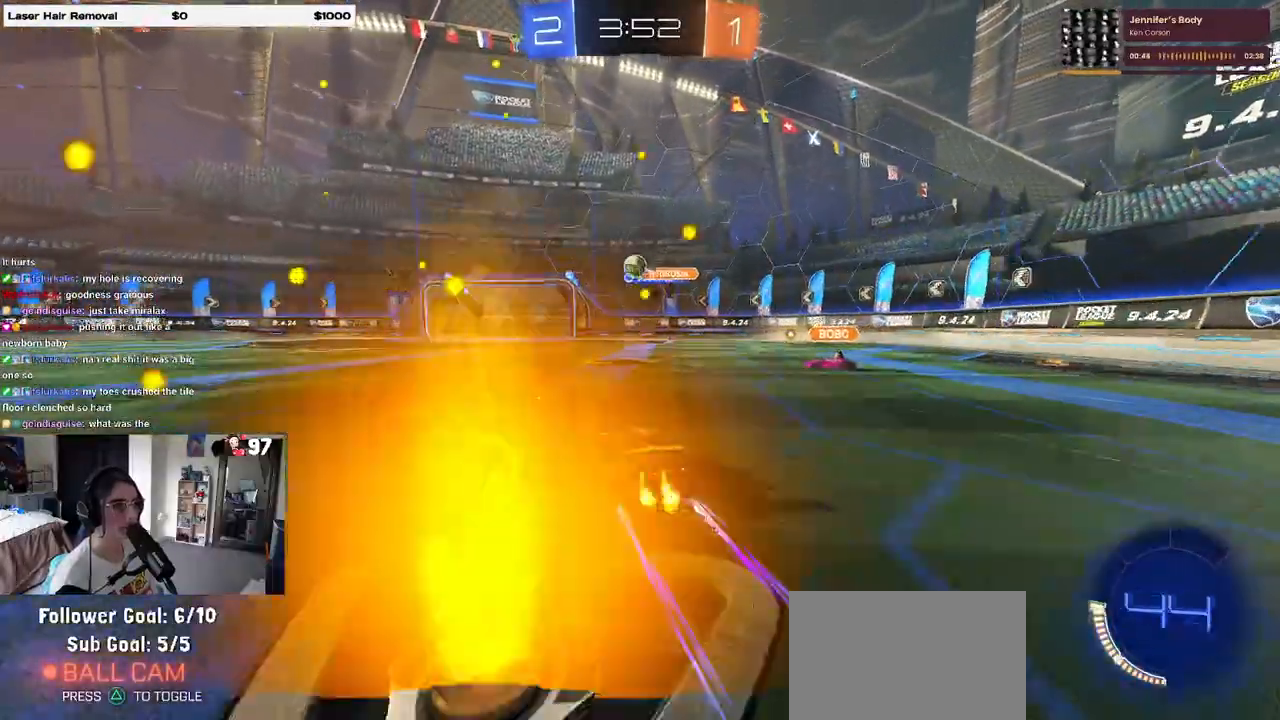
{"dt_ms": 1000, "buttons": ["R1"], "left_stick": "left", "right_stick": "center"}
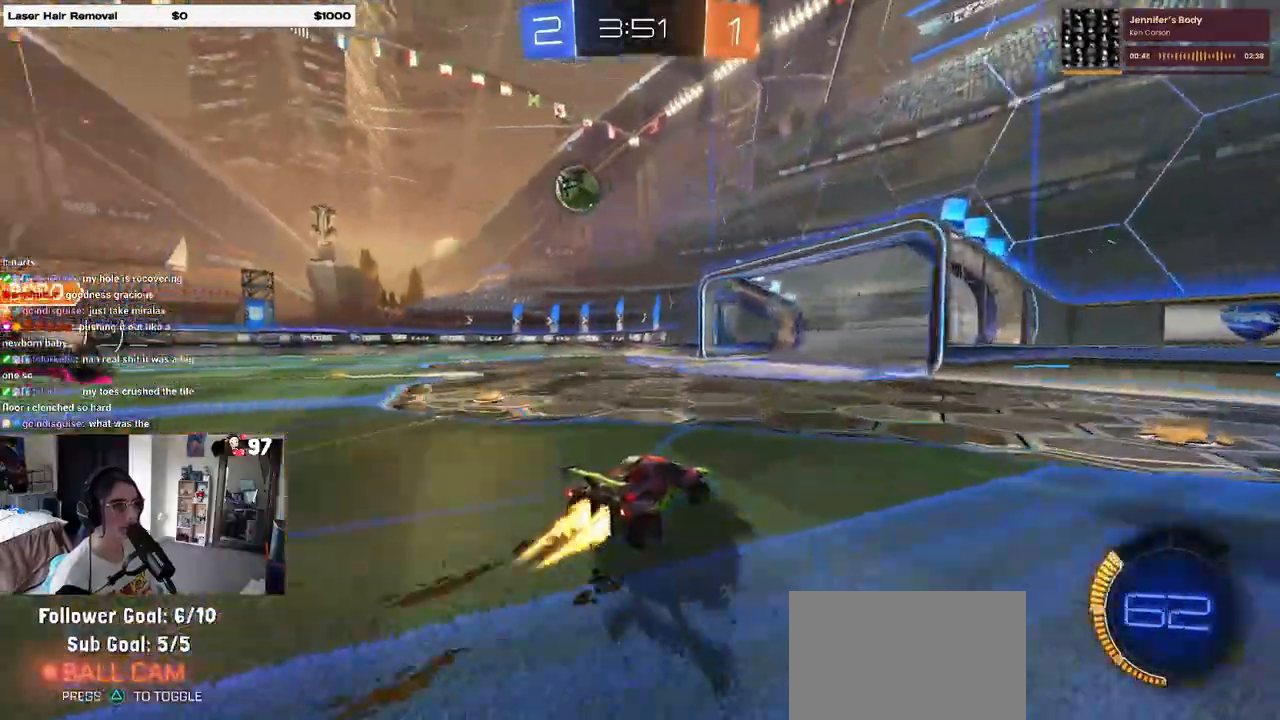
{"dt_ms": 500, "buttons": [], "left_stick": "center", "right_stick": "center"}
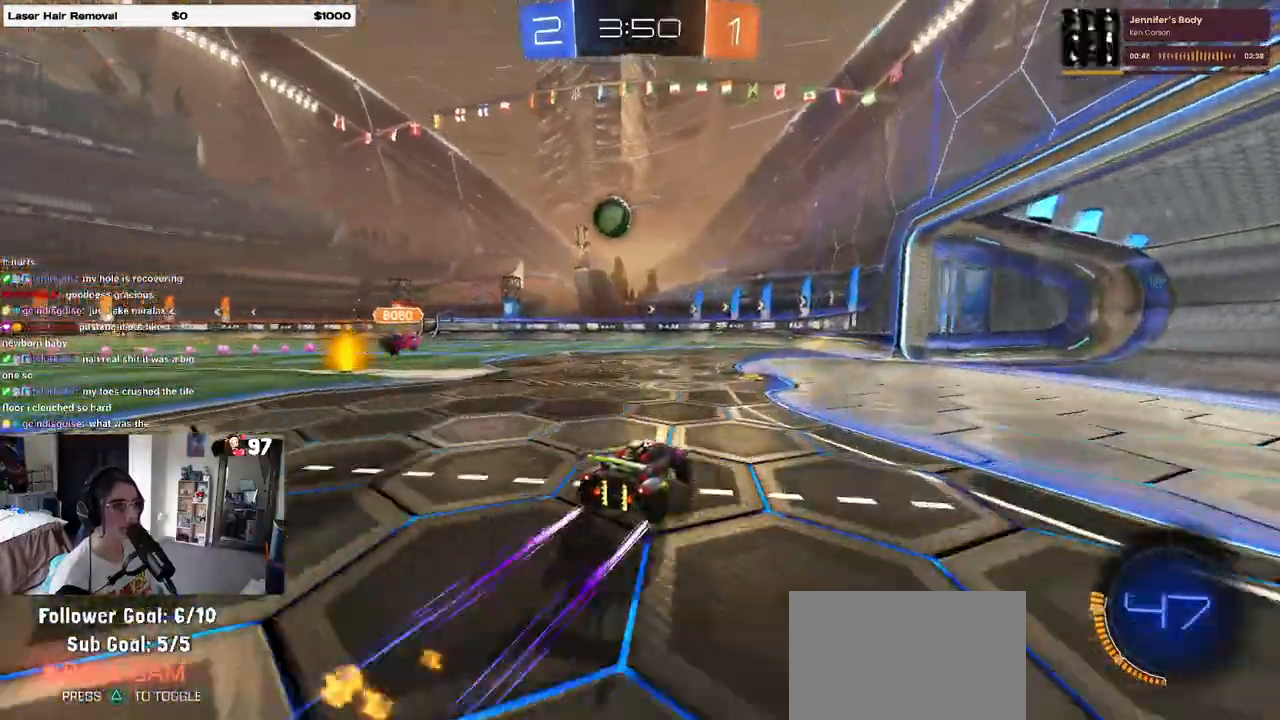
{"dt_ms": 500, "buttons": [], "left_stick": "center", "right_stick": "center", "events": [[233, "left_stick", "left"], [367, "left_stick", "center"]]}
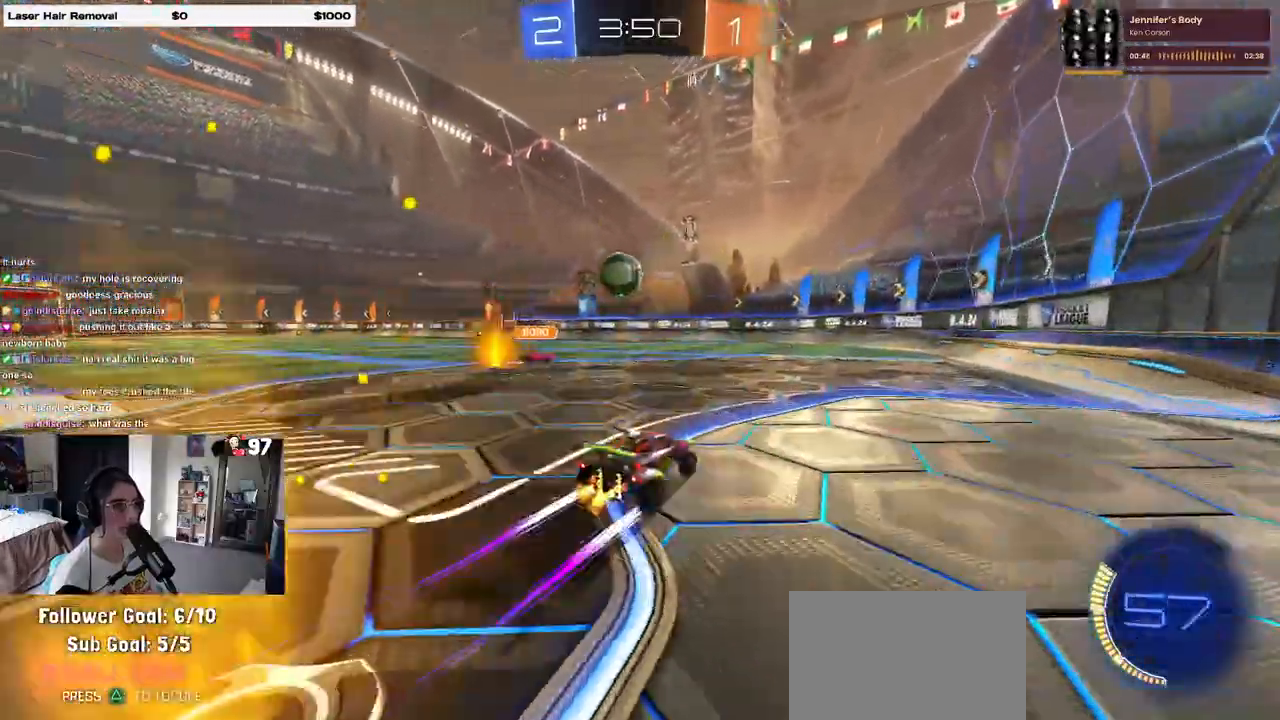
{"dt_ms": 1000, "buttons": [], "left_stick": "center", "right_stick": "center"}
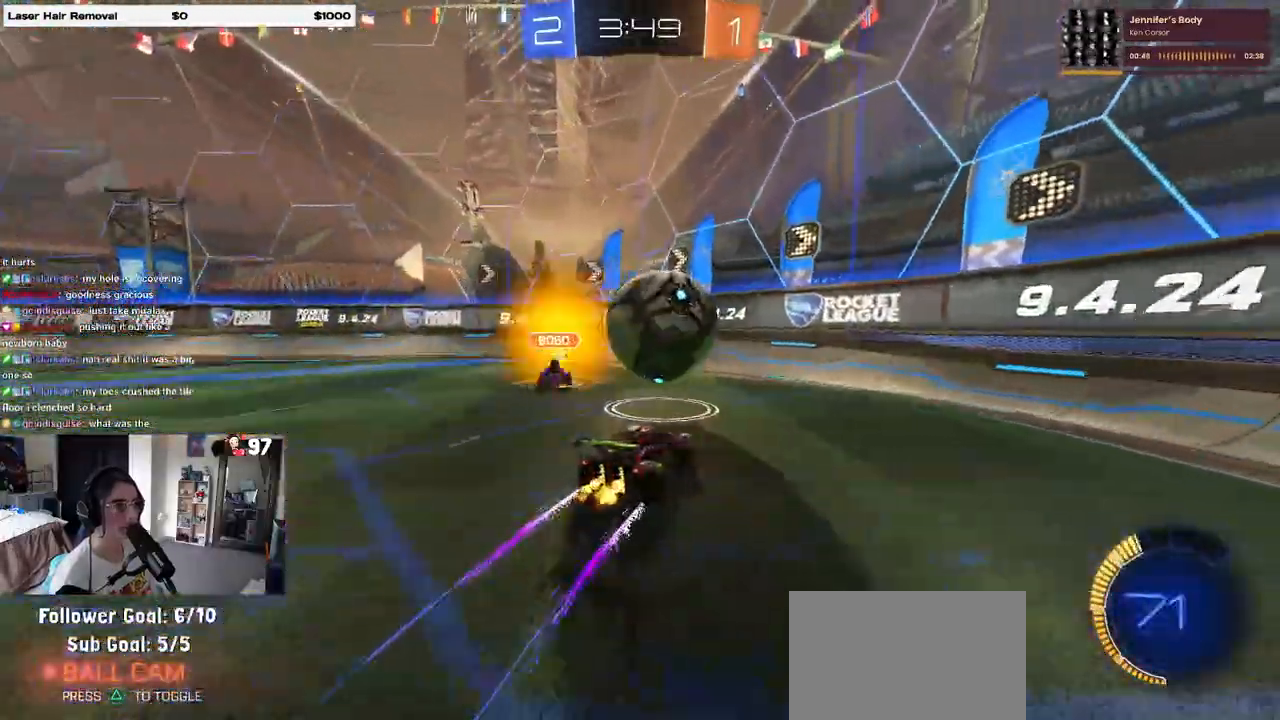
{"dt_ms": 500, "buttons": [], "left_stick": "center", "right_stick": "center", "events": [[117, "left_stick", "left"], [233, "left_stick", "center"]]}
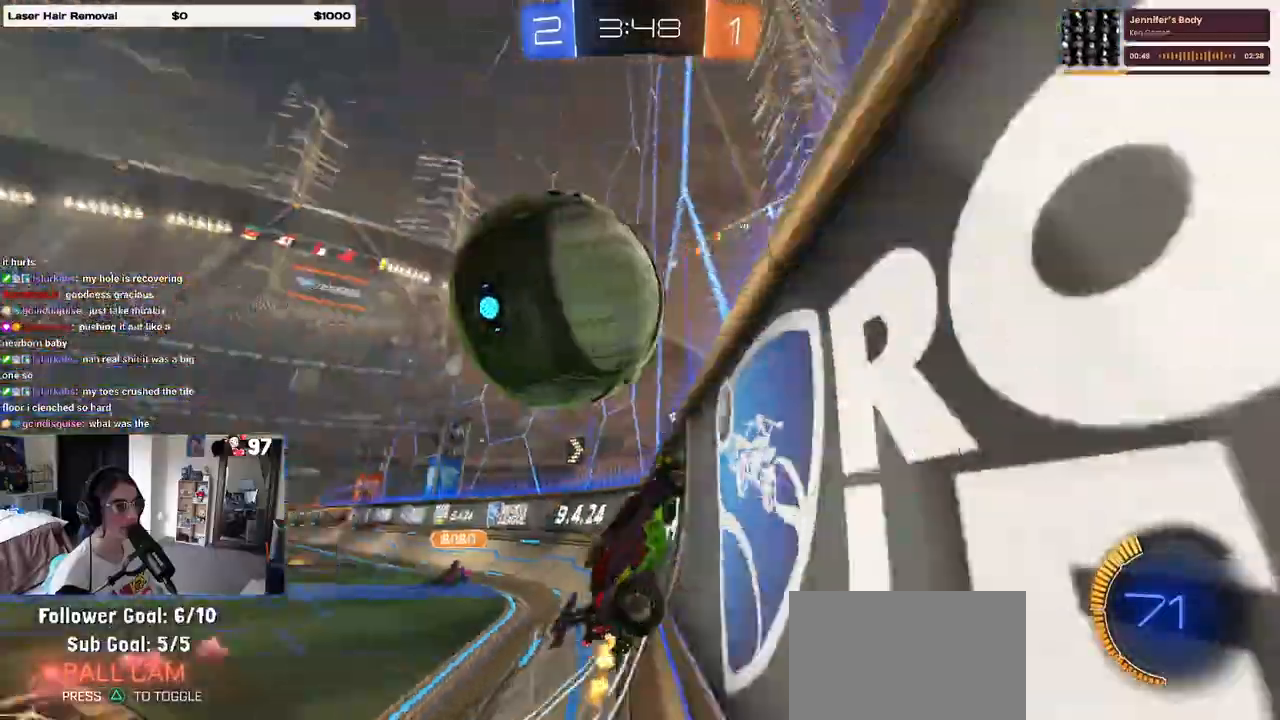
{"dt_ms": 500, "buttons": [], "left_stick": "left", "right_stick": "center", "events": [[167, "left_stick", "right"], [317, "left_stick", "center"], [450, "left_stick", "left"]]}
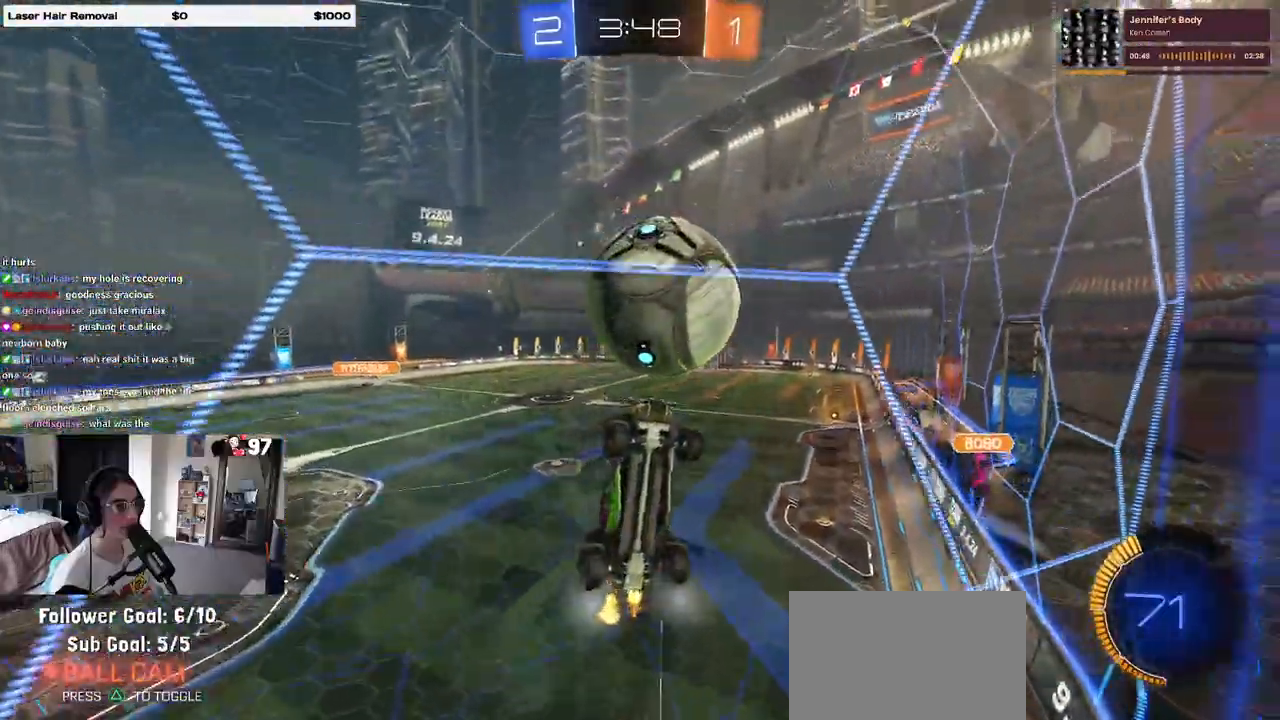
{"dt_ms": 500, "buttons": [], "left_stick": "center", "right_stick": "center", "events": [[383, "left_stick", "center"]]}
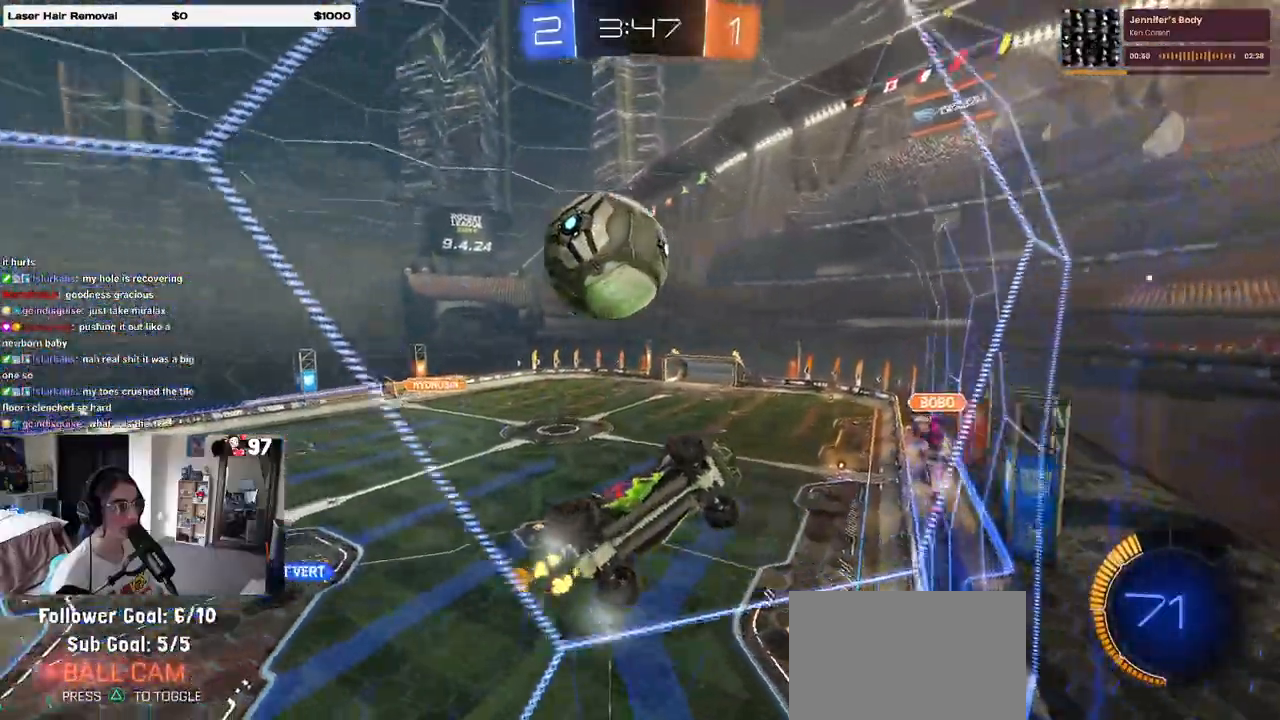
{"dt_ms": 500, "buttons": ["L2"], "left_stick": "left", "right_stick": "center", "events": [[150, "left_stick", "left"], [250, "L2", "down"]]}
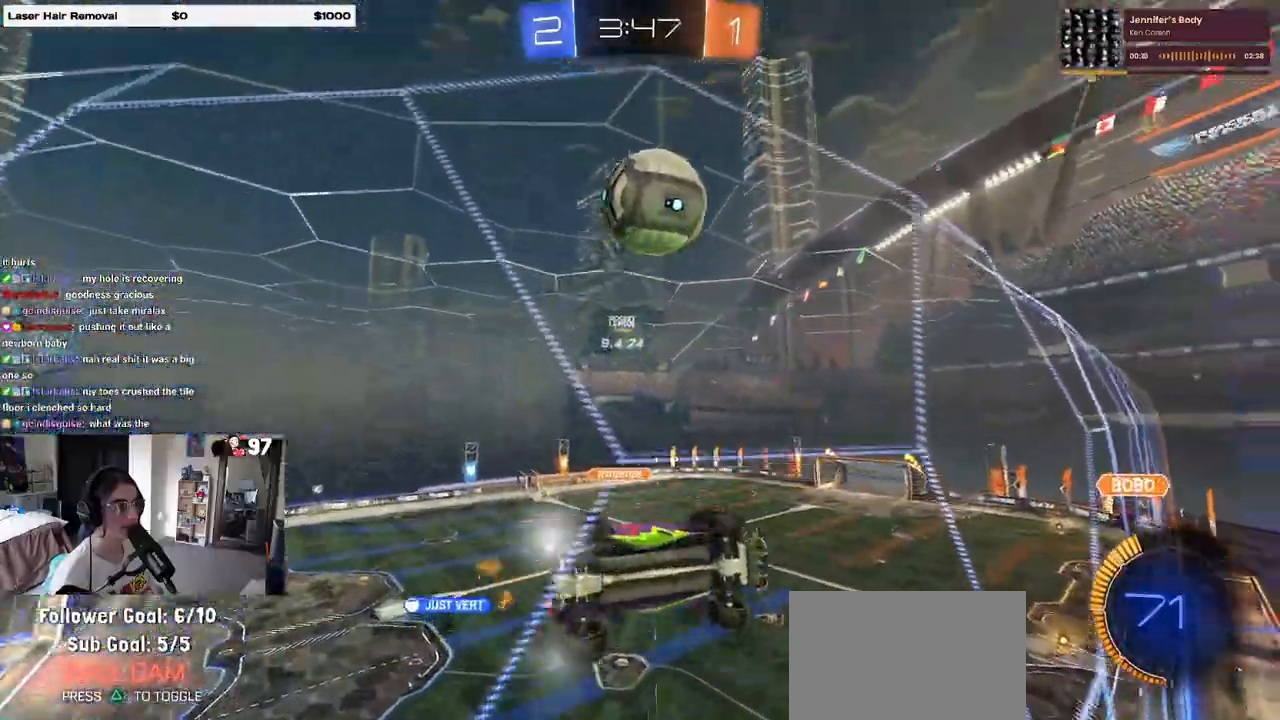
{"dt_ms": 500, "buttons": ["CROSS", "L1"], "left_stick": "down-right", "right_stick": "center", "events": [[17, "L2", "up"], [117, "left_stick", "center"], [350, "left_stick", "left"], [417, "CROSS", "down"], [450, "left_stick", "down-right"], [467, "L1", "down"]]}
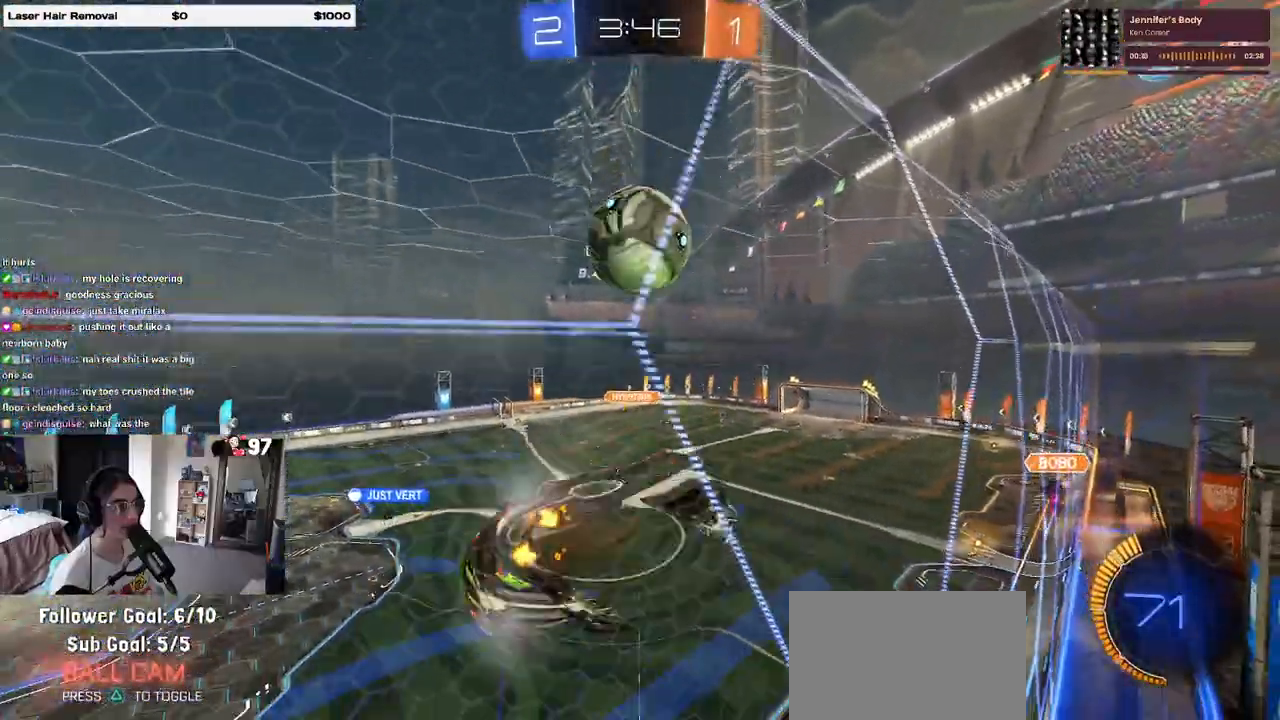
{"dt_ms": 500, "buttons": ["R1"], "left_stick": "right", "right_stick": "center", "events": [[50, "CROSS", "up"], [100, "left_stick", "up-right"], [267, "R1", "down"], [267, "left_stick", "up-left"], [317, "L1", "up"], [350, "left_stick", "center"], [367, "R1", "up"], [450, "left_stick", "right"], [500, "R1", "down"]]}
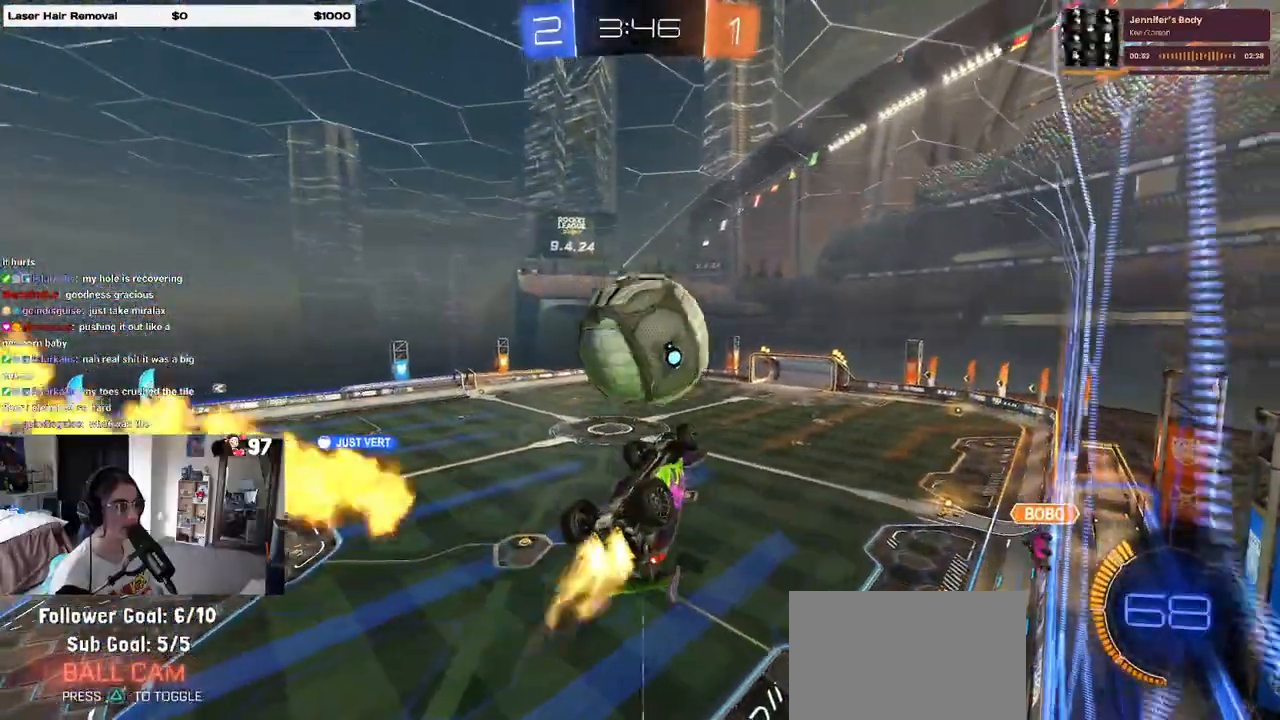
{"dt_ms": 500, "buttons": ["SQUARE", "R1"], "left_stick": "left", "right_stick": "center"}
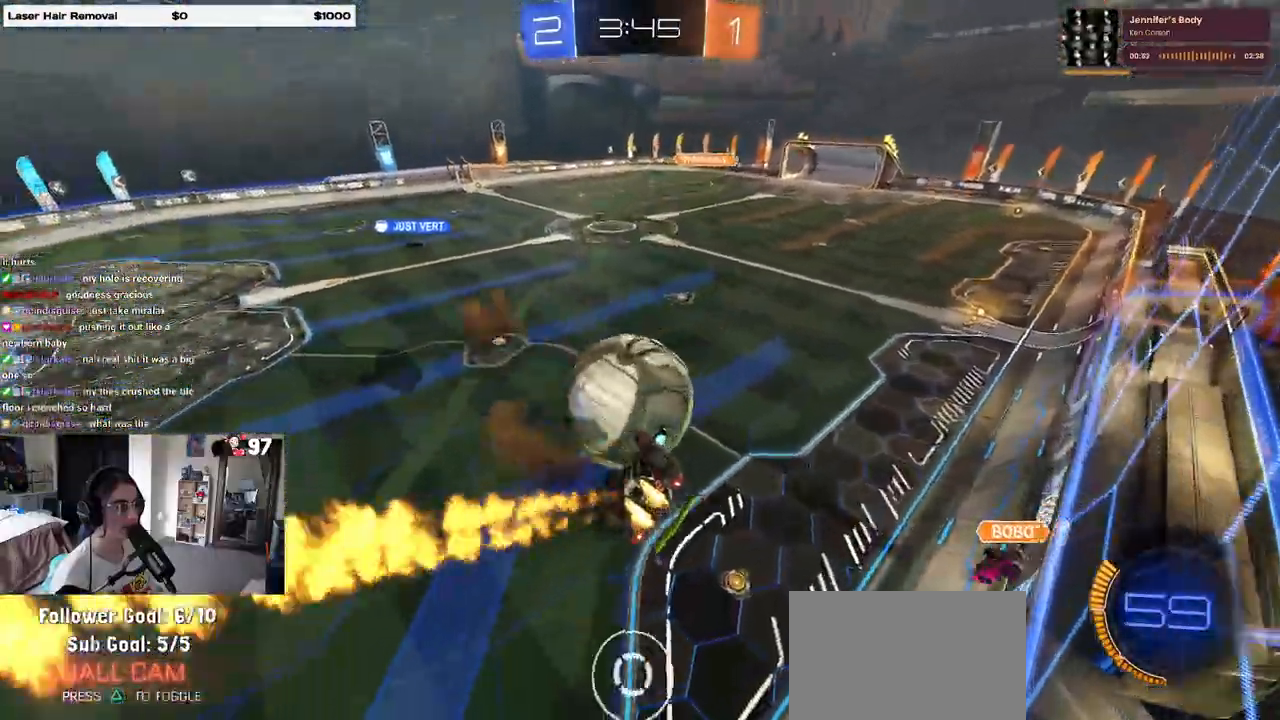
{"dt_ms": 500, "buttons": ["SQUARE", "R1"], "left_stick": "down-right", "right_stick": "center", "events": [[100, "left_stick", "up-left"], [250, "left_stick", "down-left"], [350, "left_stick", "down"], [450, "left_stick", "down-right"]]}